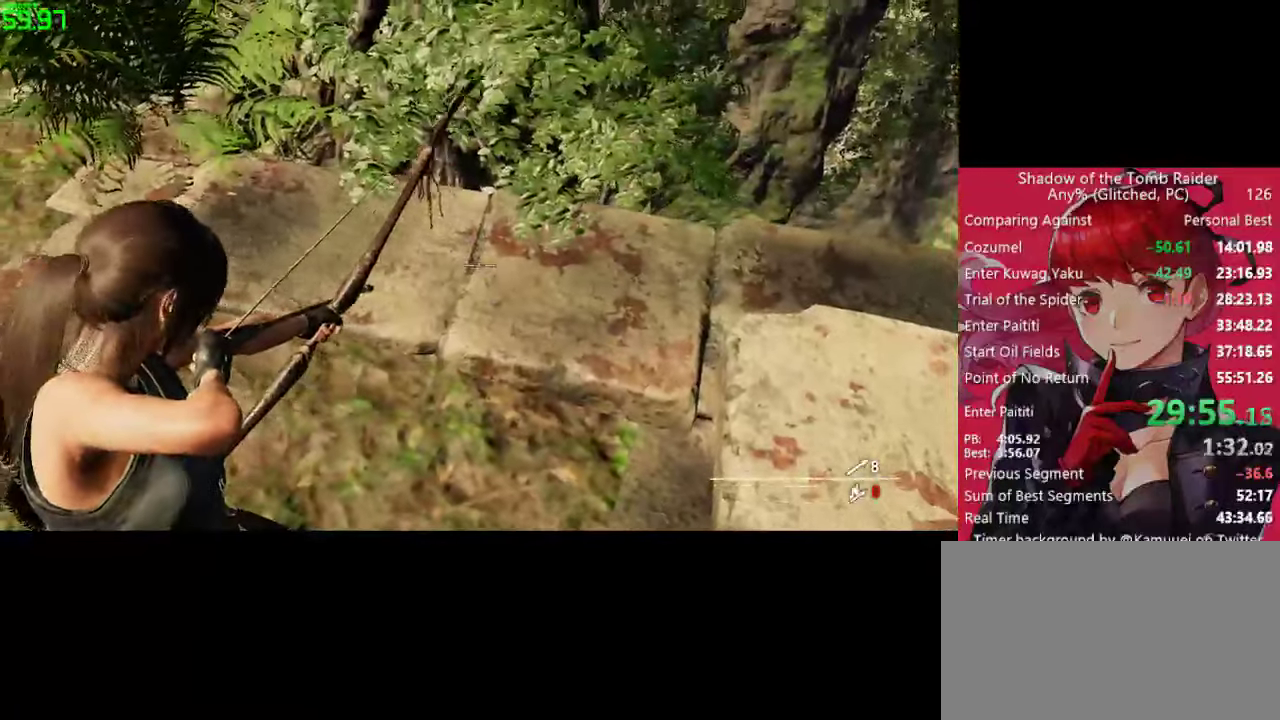
Gameplay with keyboard and mouse; each line is a JSON object with the keys and mouse buttons held at the frame after it. "events" lists presses ("down") and releases ("up") of "1", "2", "3", "4", "5", "a", "alt", "c", "caps_lock", "ctrl", "d", "e", "f", "g", "q", "r", "s", "shift", "space", "t", "tab", "v", "w", "x", "z", "mouse_left" and "mouse_right" between this image and that frame as [ms after this image, input, new state], when the widget could be followed in between. "mouse_left", "mouse_right" = the "left", "right" buttons of the "mouse" list. No other keys are recorded. "mouse_move" is the direction in which the mouse moves at that frame (one of eight, or "still"), when it could be read. Not read: mouse_wheel.
{"keys": [], "mouse": [], "mouse_move": "right", "events": [[300, "mouse_right", "up"], [350, "space", "down"], [433, "space", "up"]]}
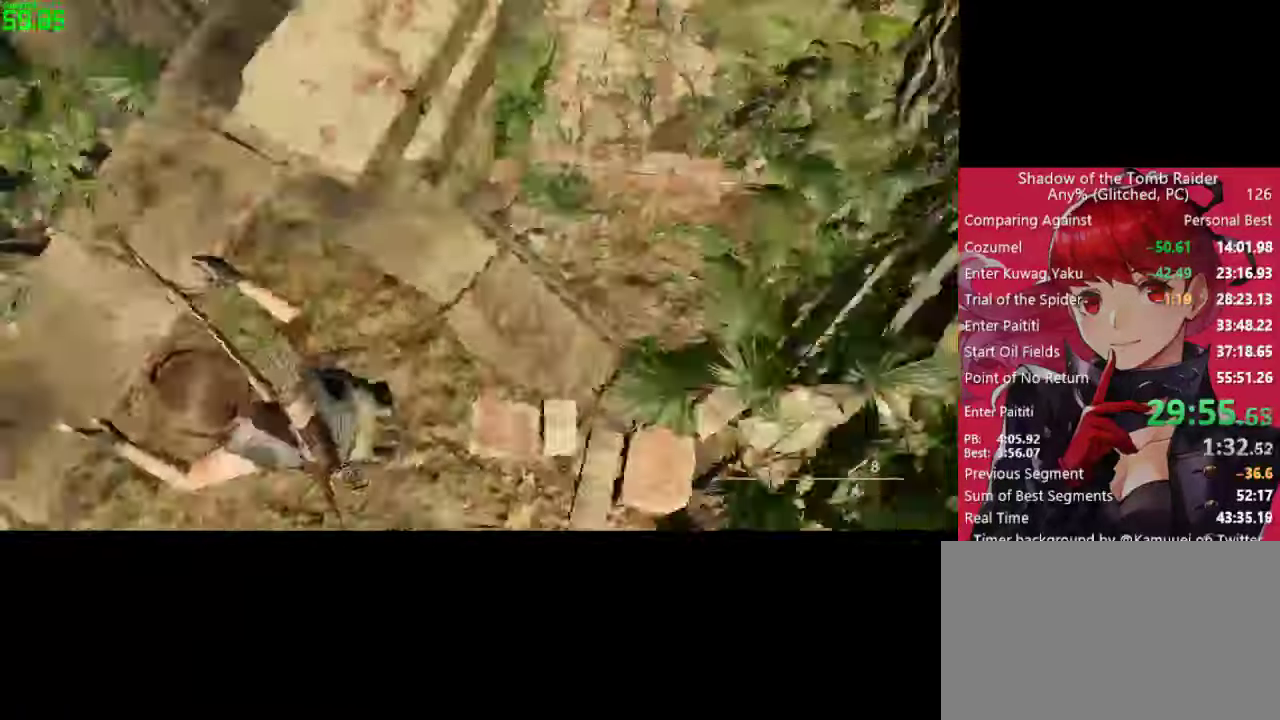
{"keys": [], "mouse": [], "mouse_move": "left", "events": [[400, "e", "down"], [500, "e", "up"]]}
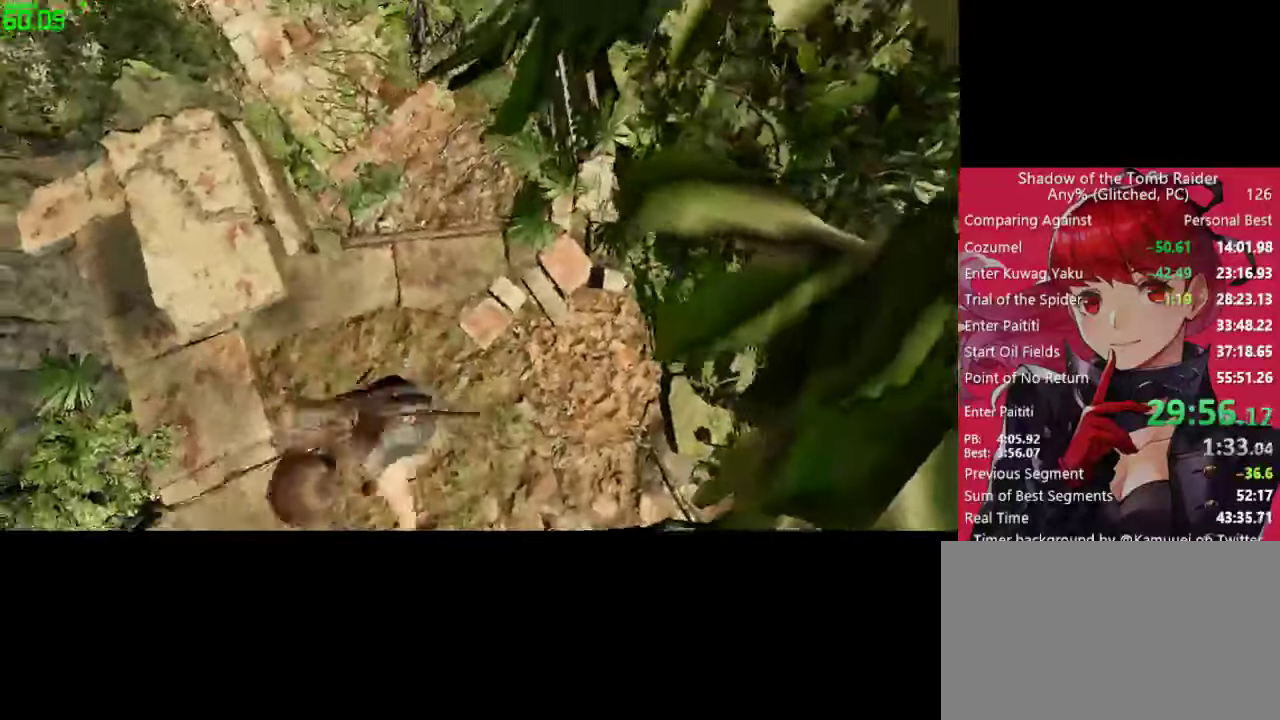
{"keys": [], "mouse": [], "mouse_move": "left", "events": []}
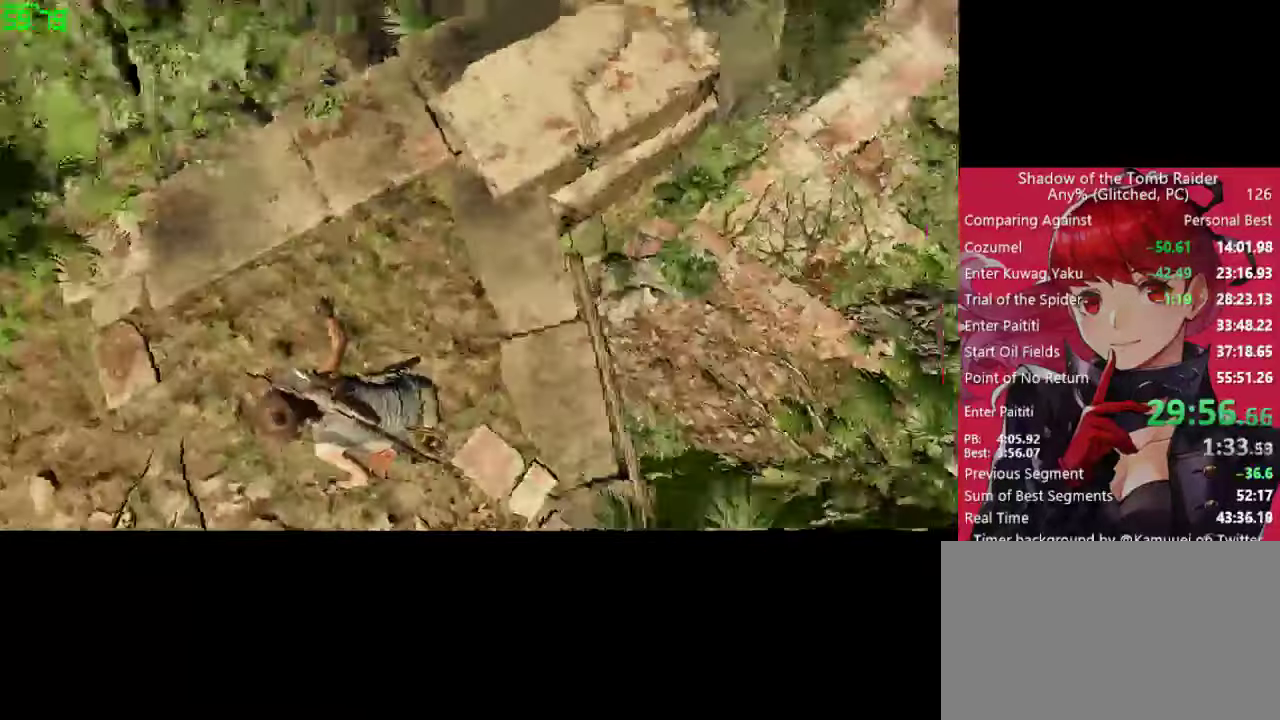
{"keys": [], "mouse": ["right"], "mouse_move": "still", "events": [[483, "mouse_right", "down"]]}
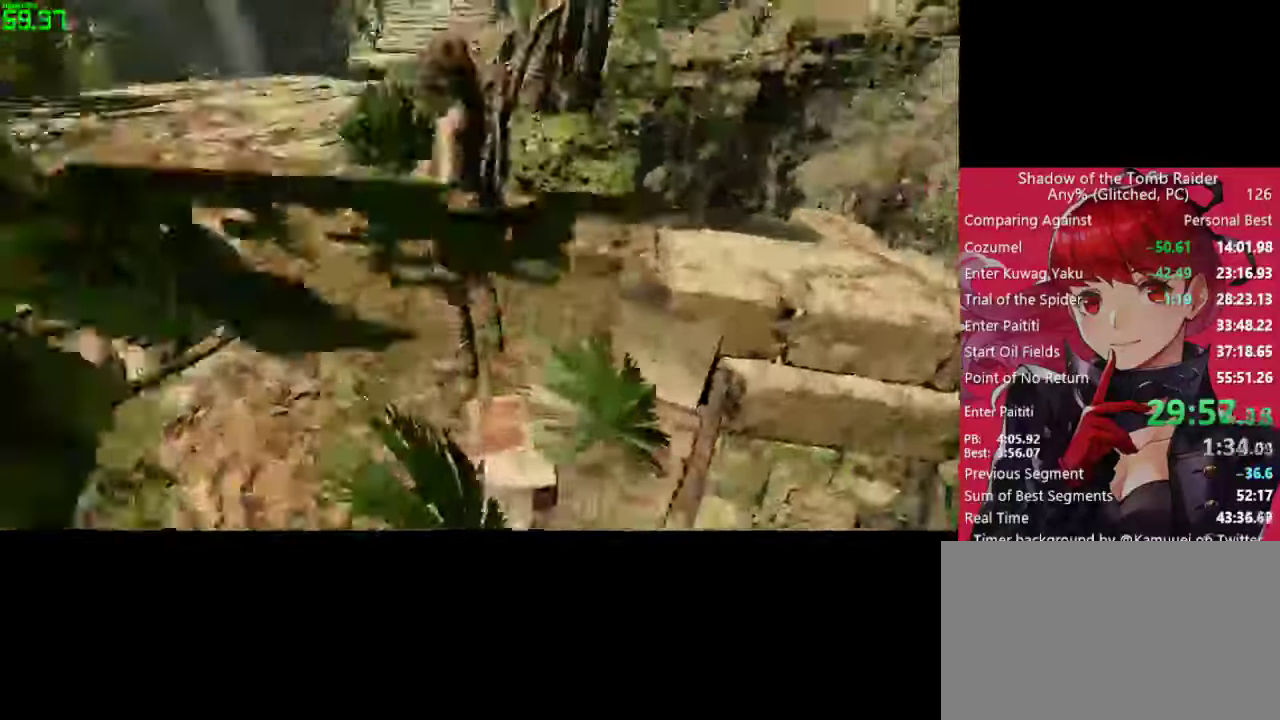
{"keys": [], "mouse": ["right"], "mouse_move": "left", "events": []}
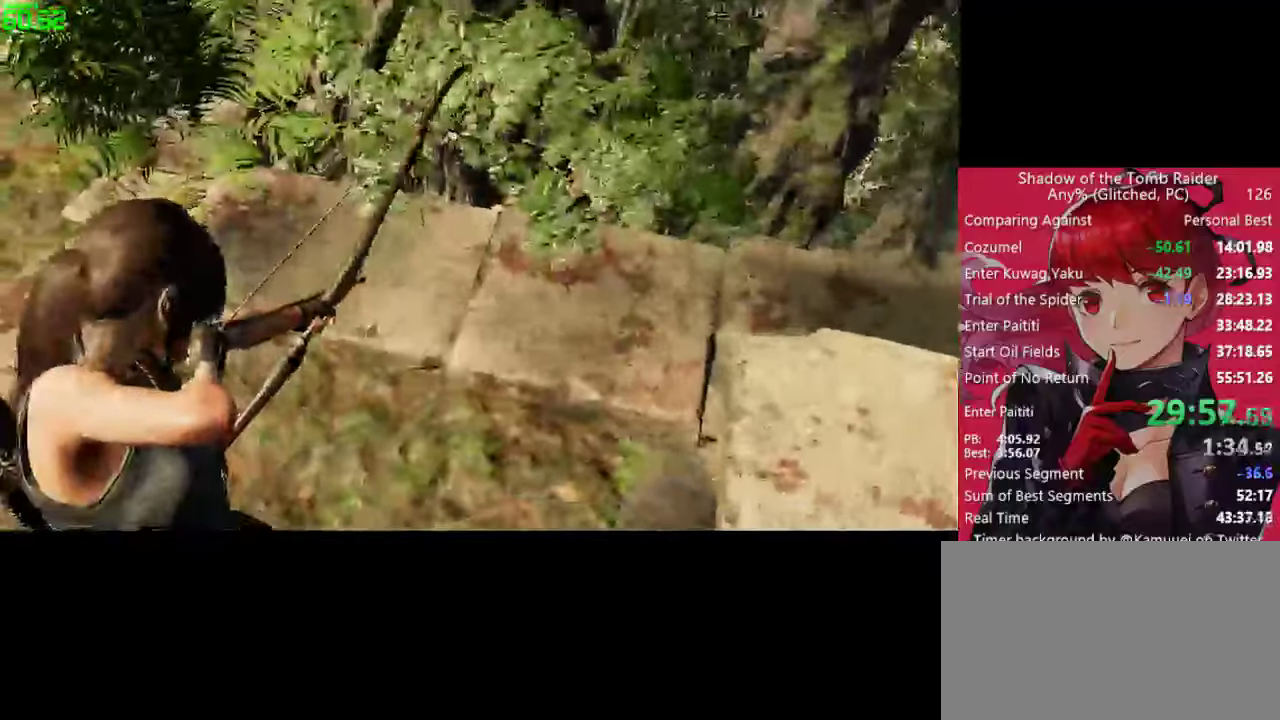
{"keys": [], "mouse": [], "mouse_move": "right", "events": [[333, "mouse_right", "up"], [383, "space", "down"], [467, "space", "up"]]}
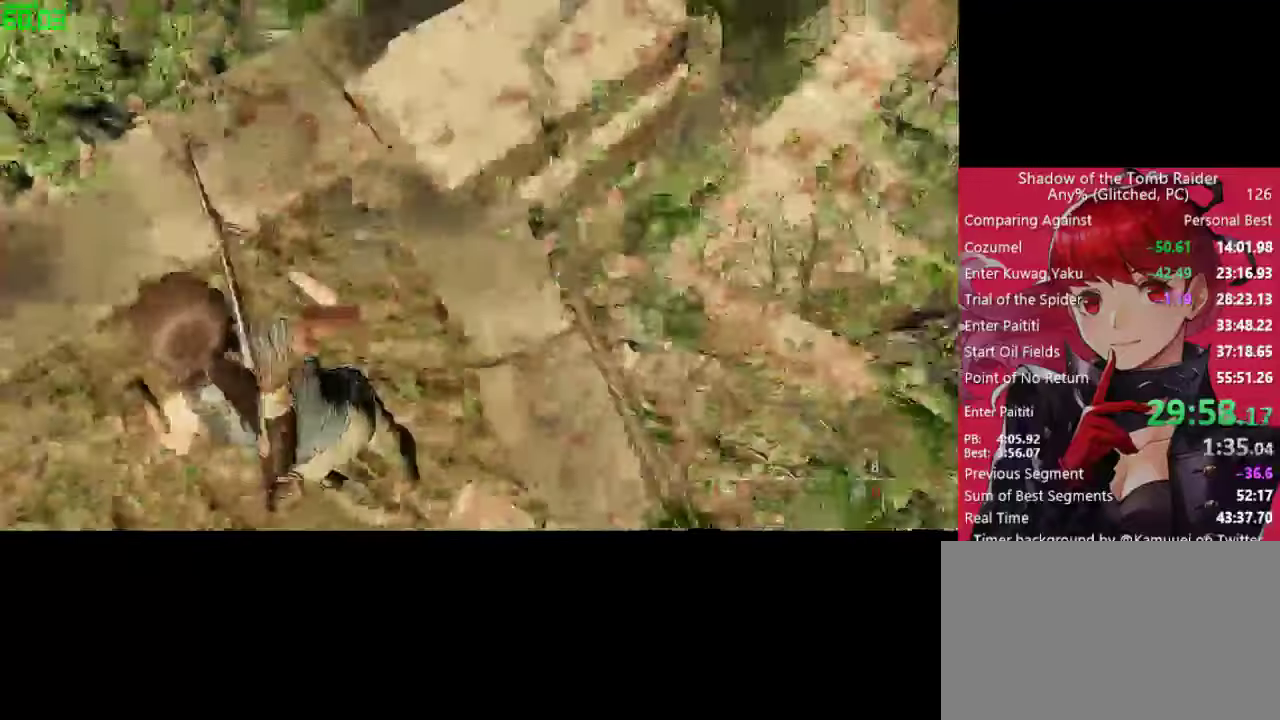
{"keys": [], "mouse": [], "mouse_move": "left", "events": []}
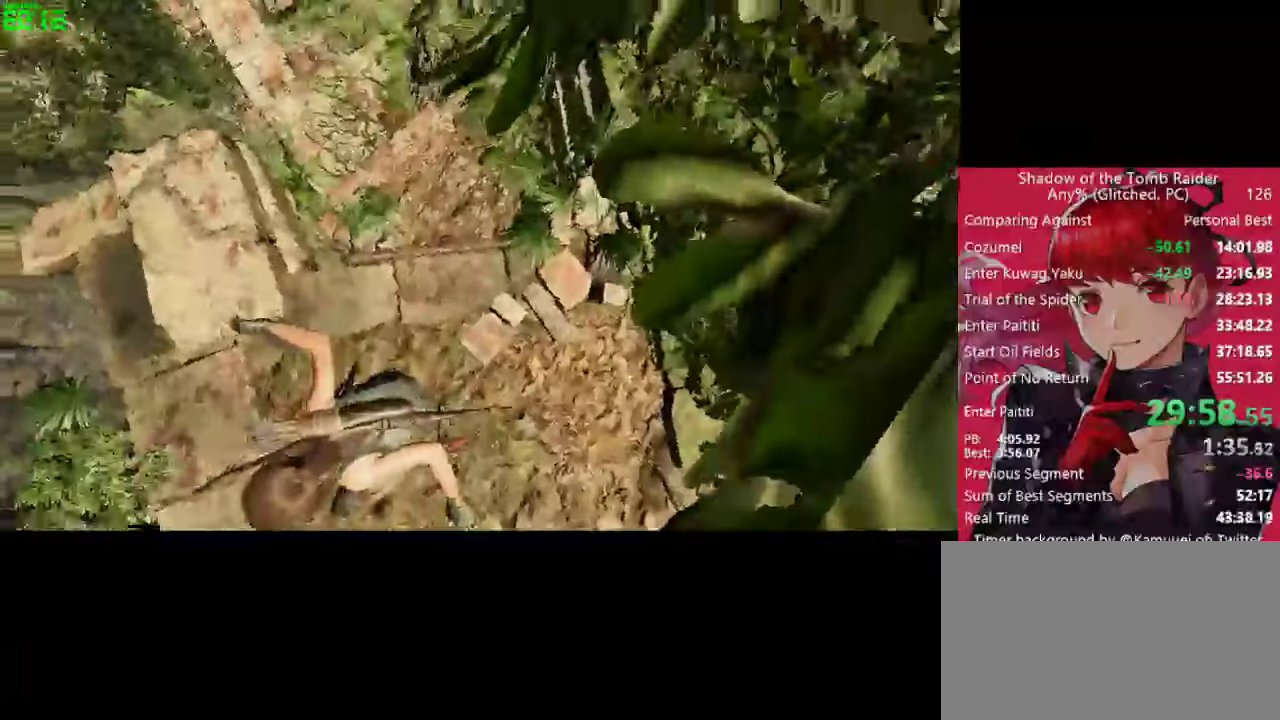
{"keys": [], "mouse": [], "mouse_move": "still", "events": [[33, "e", "down"], [83, "e", "up"]]}
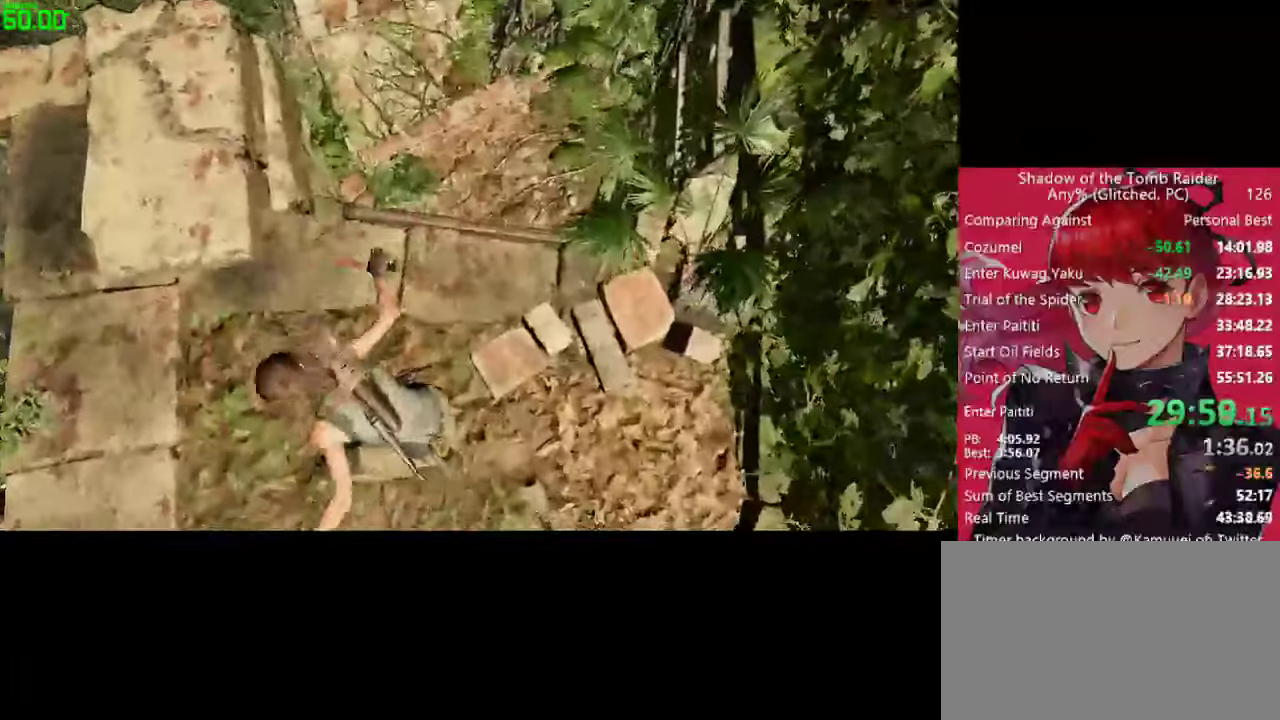
{"keys": ["w"], "mouse": [], "mouse_move": "still", "events": [[417, "w", "down"]]}
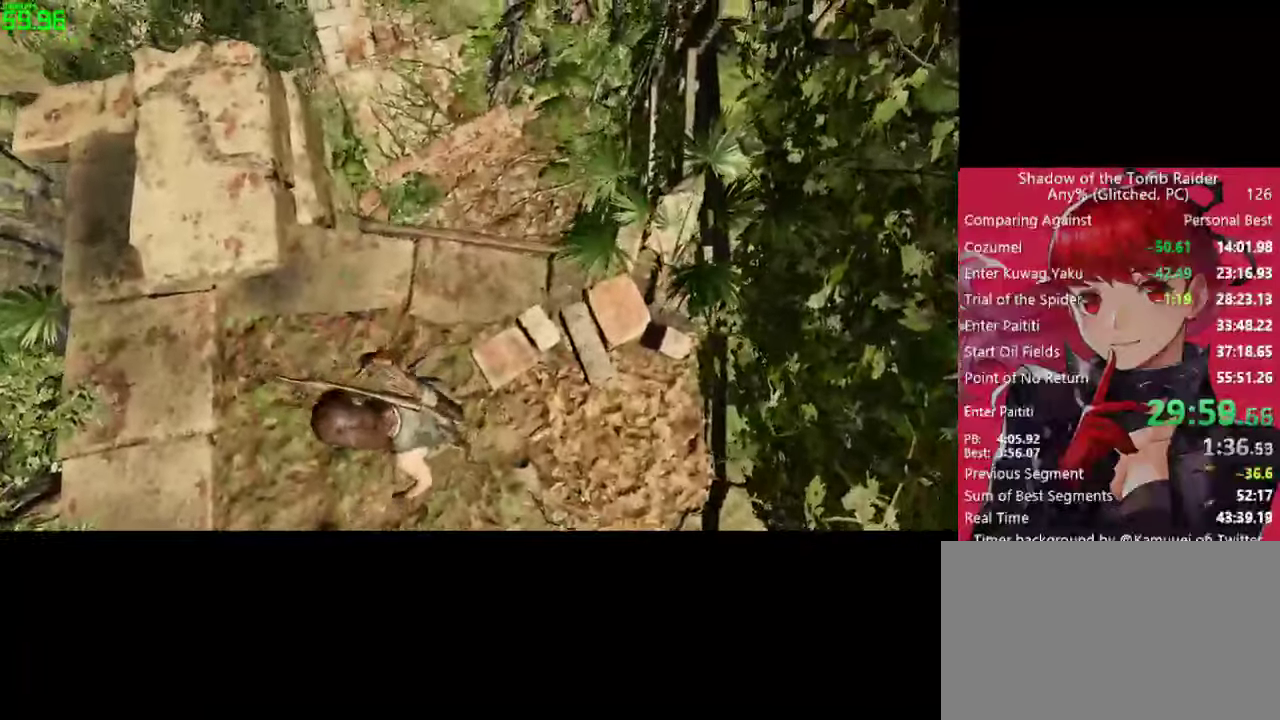
{"keys": ["w"], "mouse": [], "mouse_move": "still", "events": [[67, "shift", "down"], [150, "shift", "up"]]}
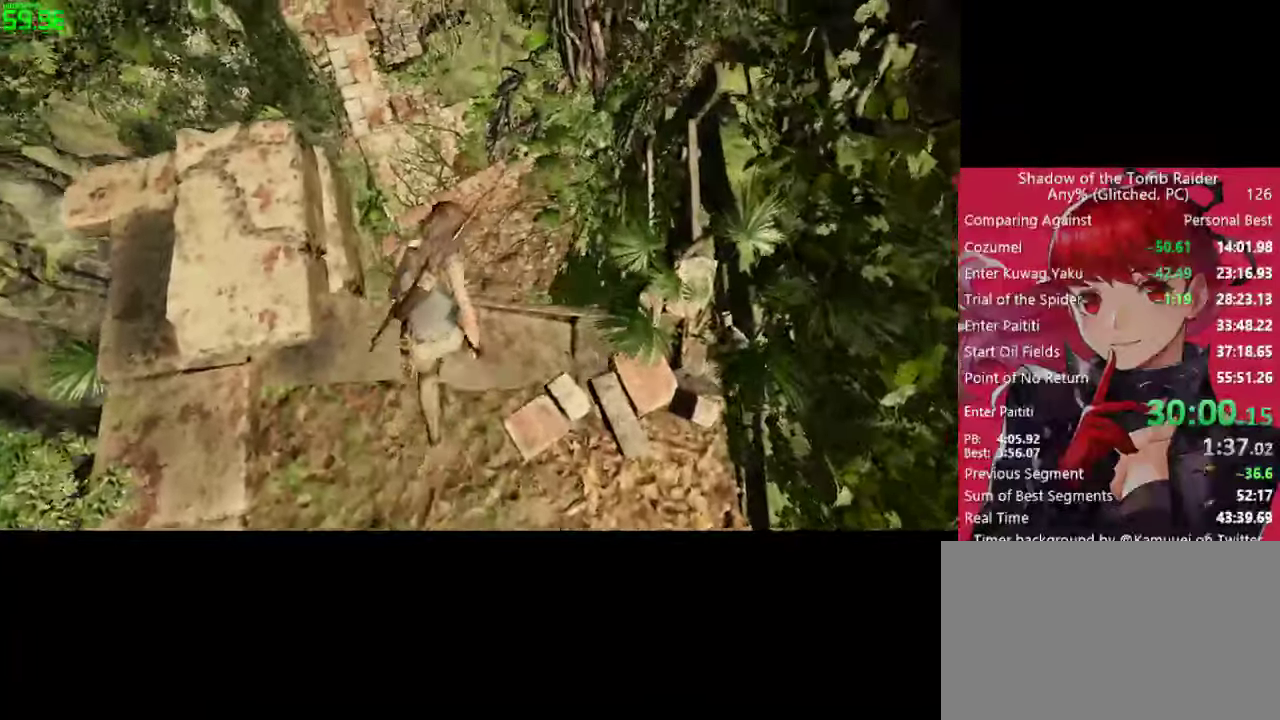
{"keys": ["w"], "mouse": [], "mouse_move": "up", "events": []}
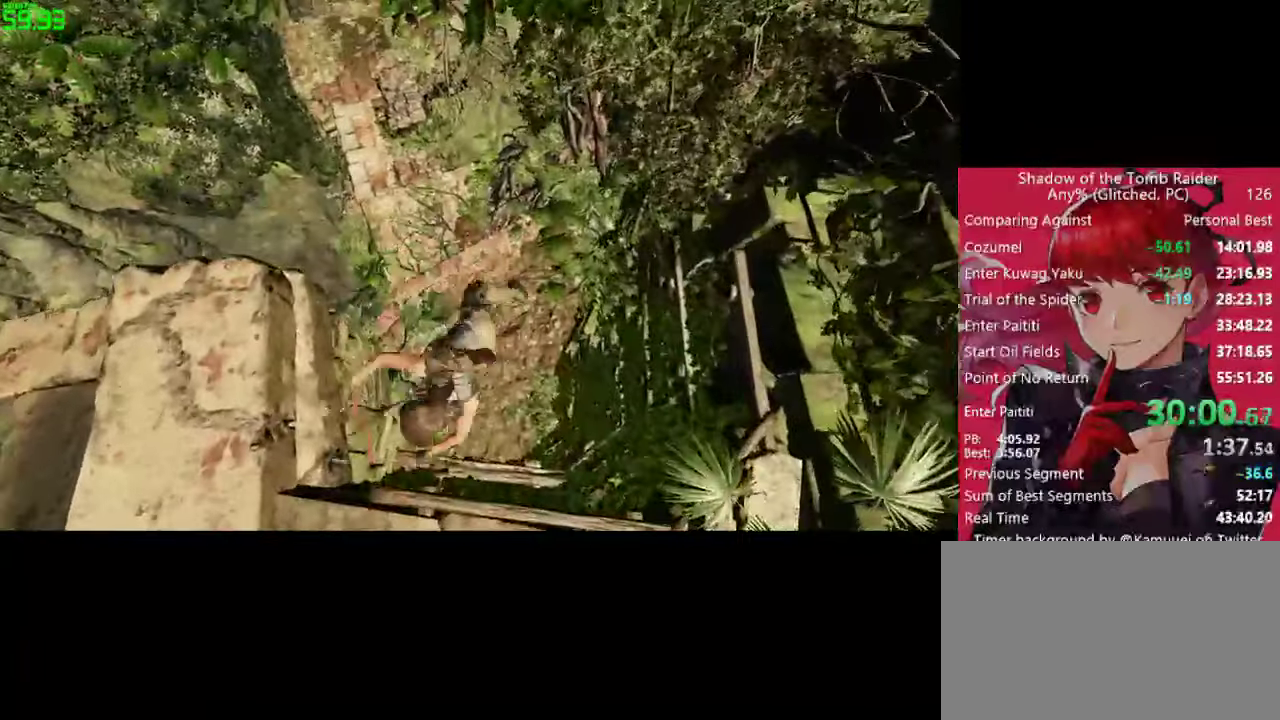
{"keys": ["space"], "mouse": [], "mouse_move": "still", "events": [[183, "w", "up"], [283, "space", "down"], [333, "space", "up"], [417, "space", "down"]]}
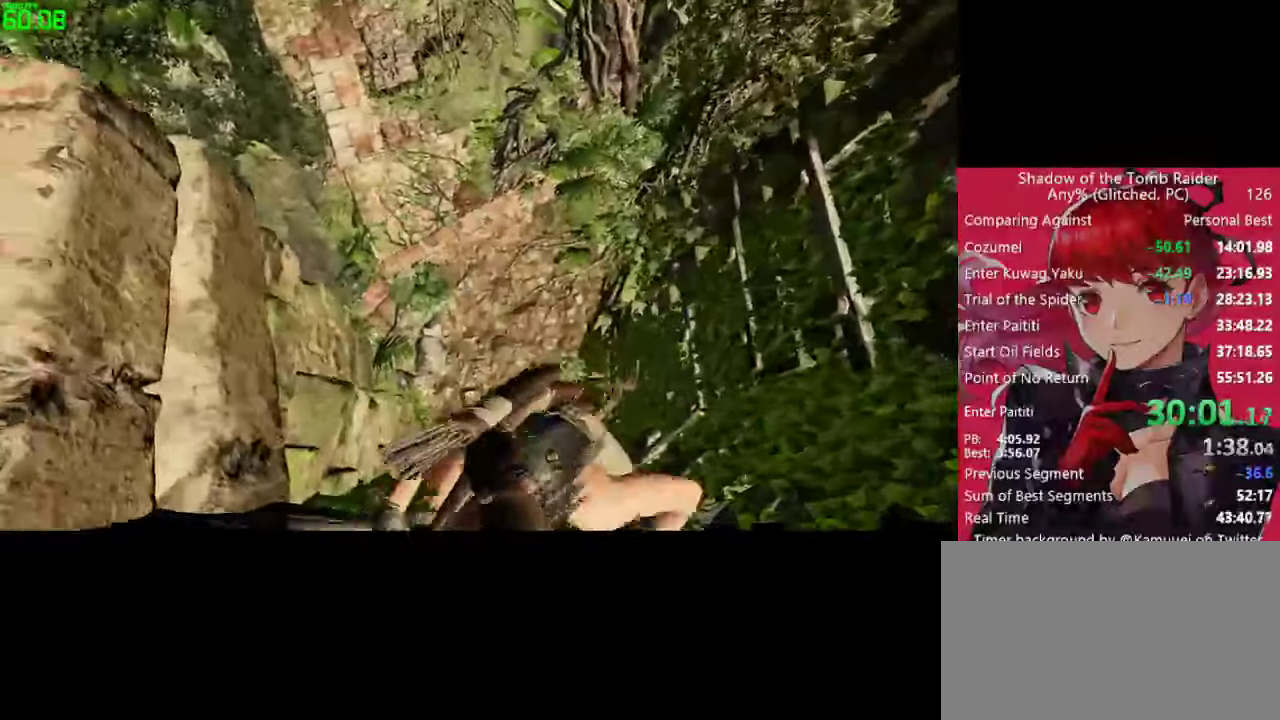
{"keys": [], "mouse": [], "mouse_move": "still", "events": [[17, "space", "up"]]}
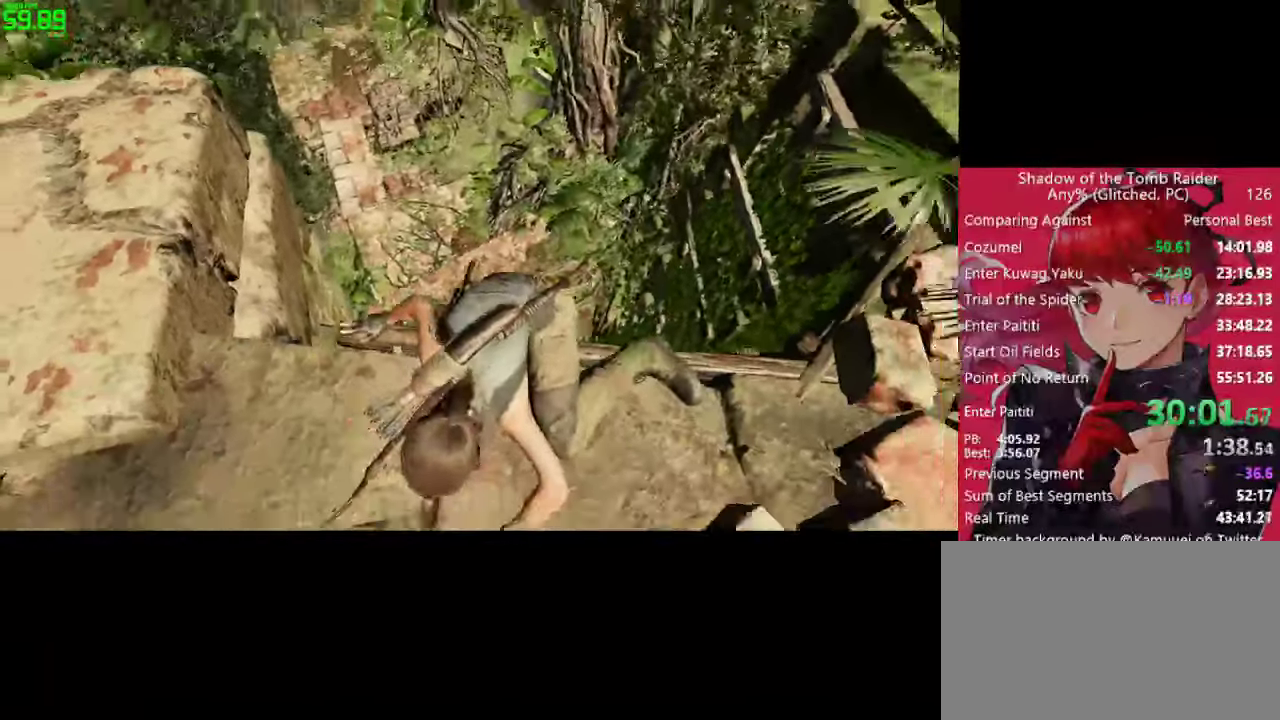
{"keys": [], "mouse": [], "mouse_move": "left", "events": []}
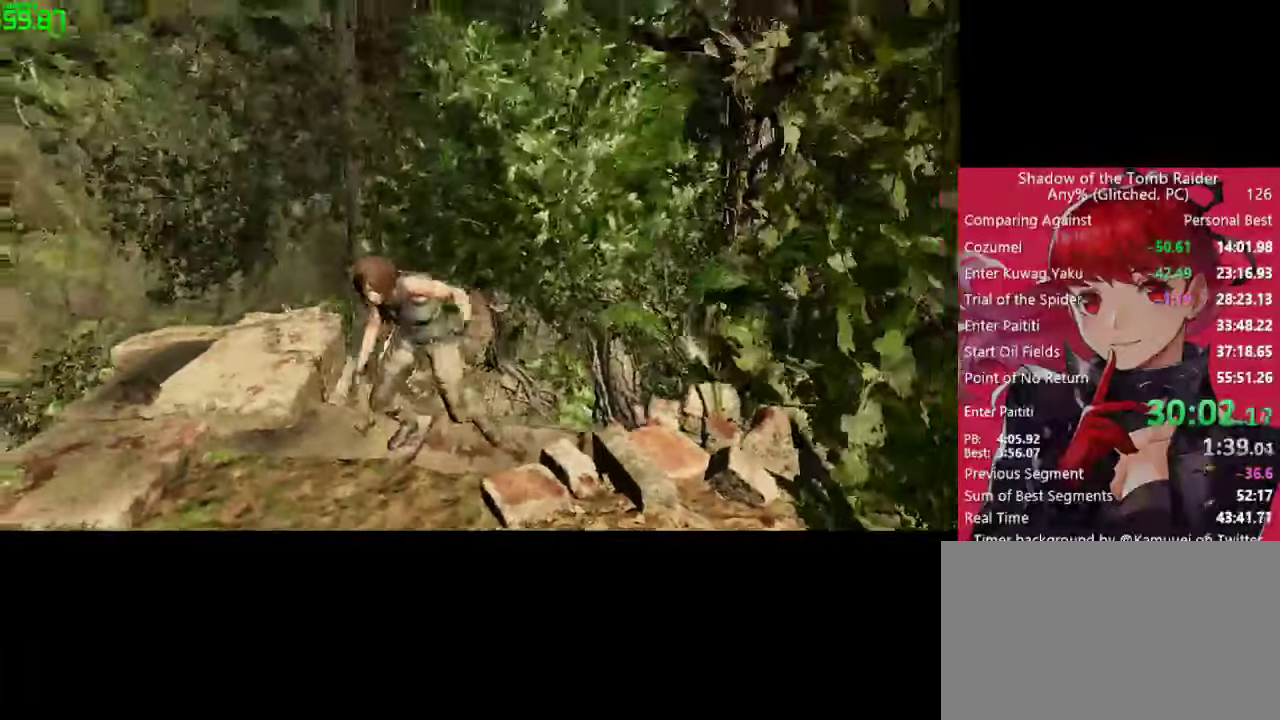
{"keys": ["a"], "mouse": ["right"], "mouse_move": "still", "events": [[150, "mouse_right", "down"], [417, "a", "down"]]}
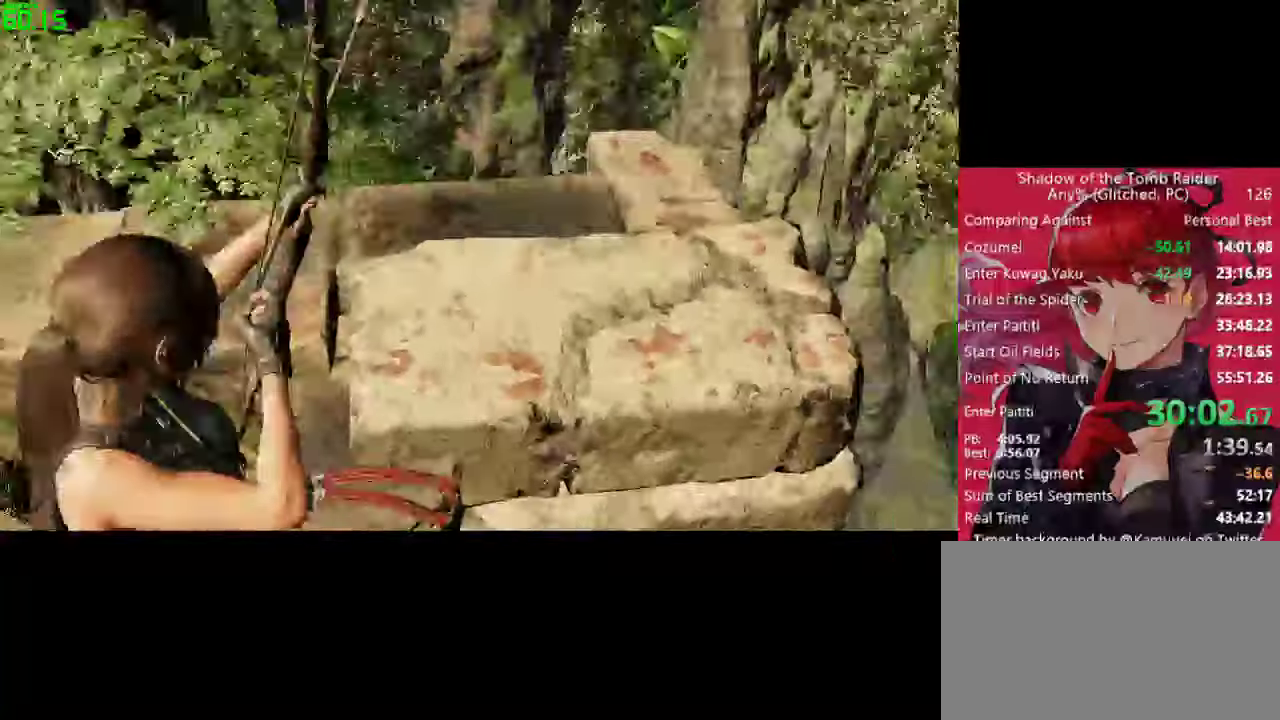
{"keys": ["a"], "mouse": ["right"], "mouse_move": "still", "events": []}
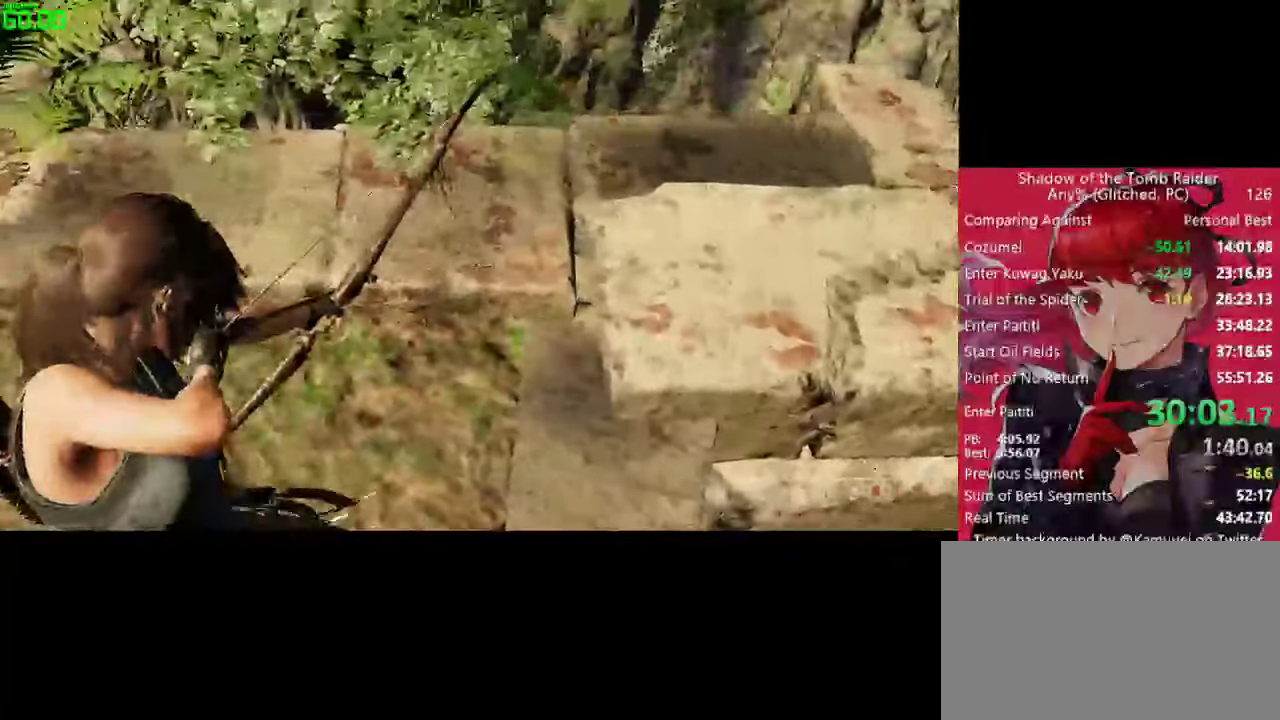
{"keys": [], "mouse": ["right"], "mouse_move": "still", "events": [[84, "a", "up"]]}
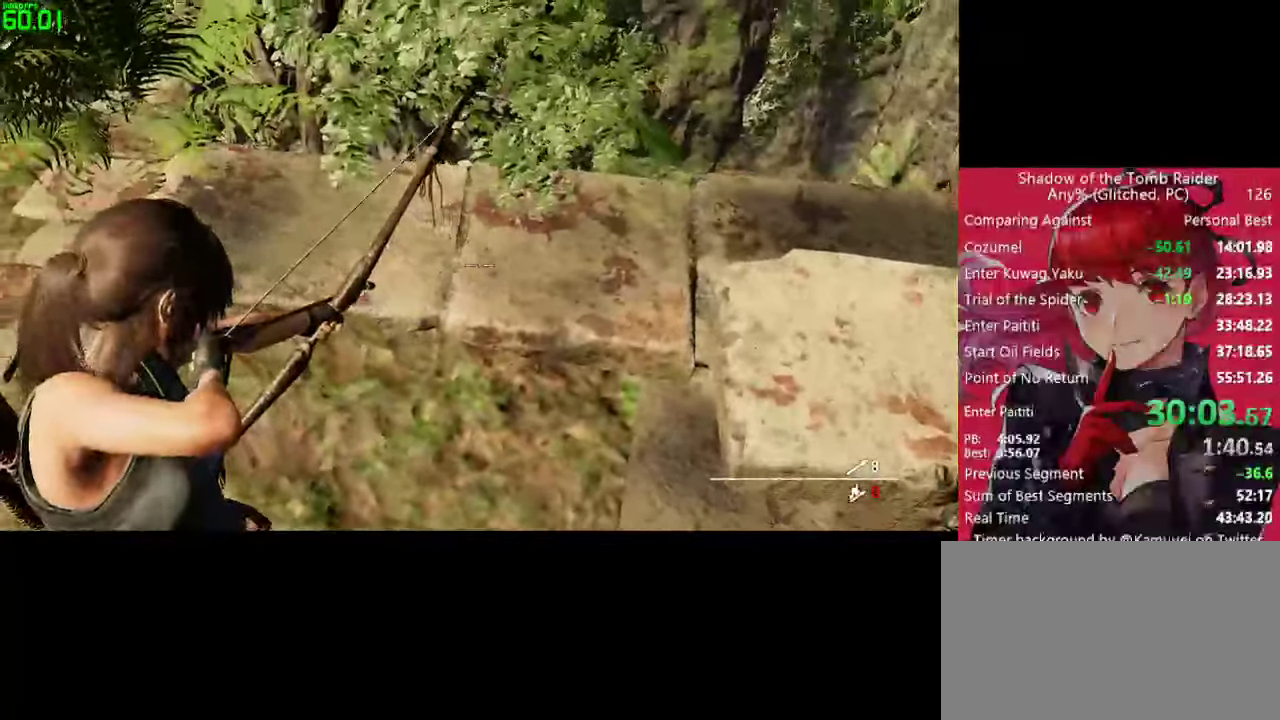
{"keys": [], "mouse": [], "mouse_move": "still", "events": [[417, "mouse_right", "up"]]}
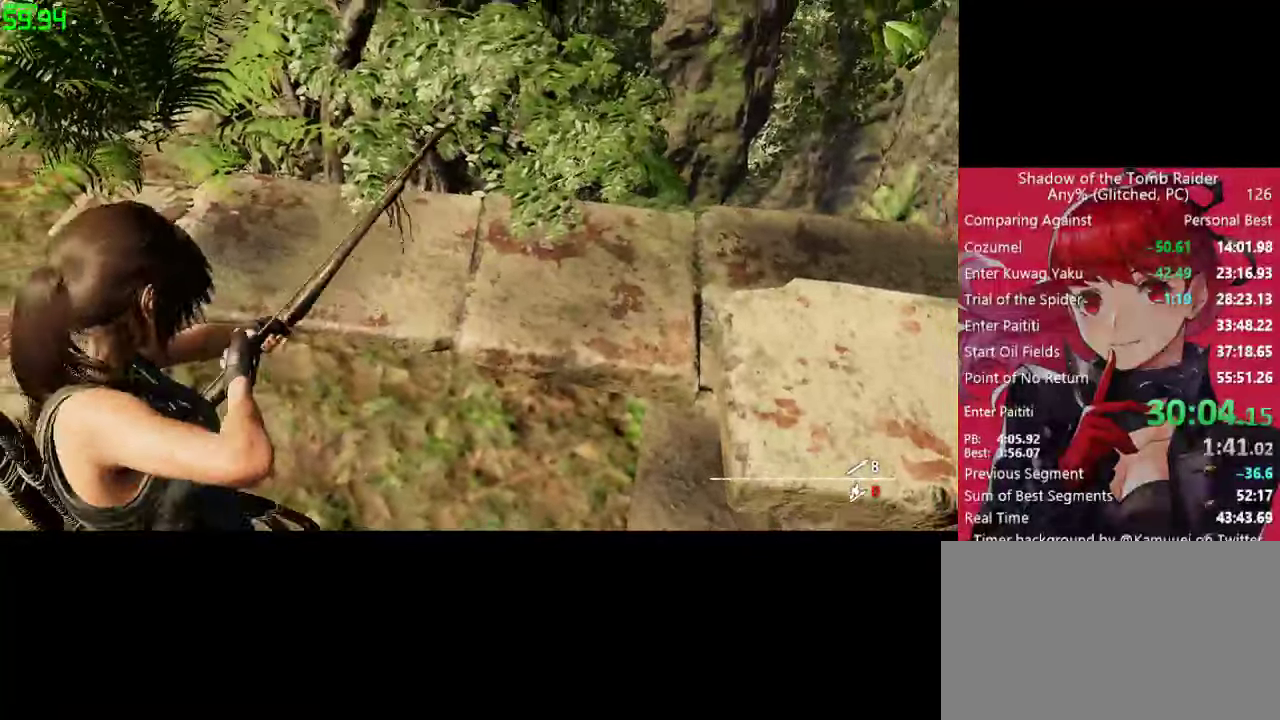
{"keys": [], "mouse": [], "mouse_move": "left", "events": [[400, "space", "down"], [434, "space", "up"]]}
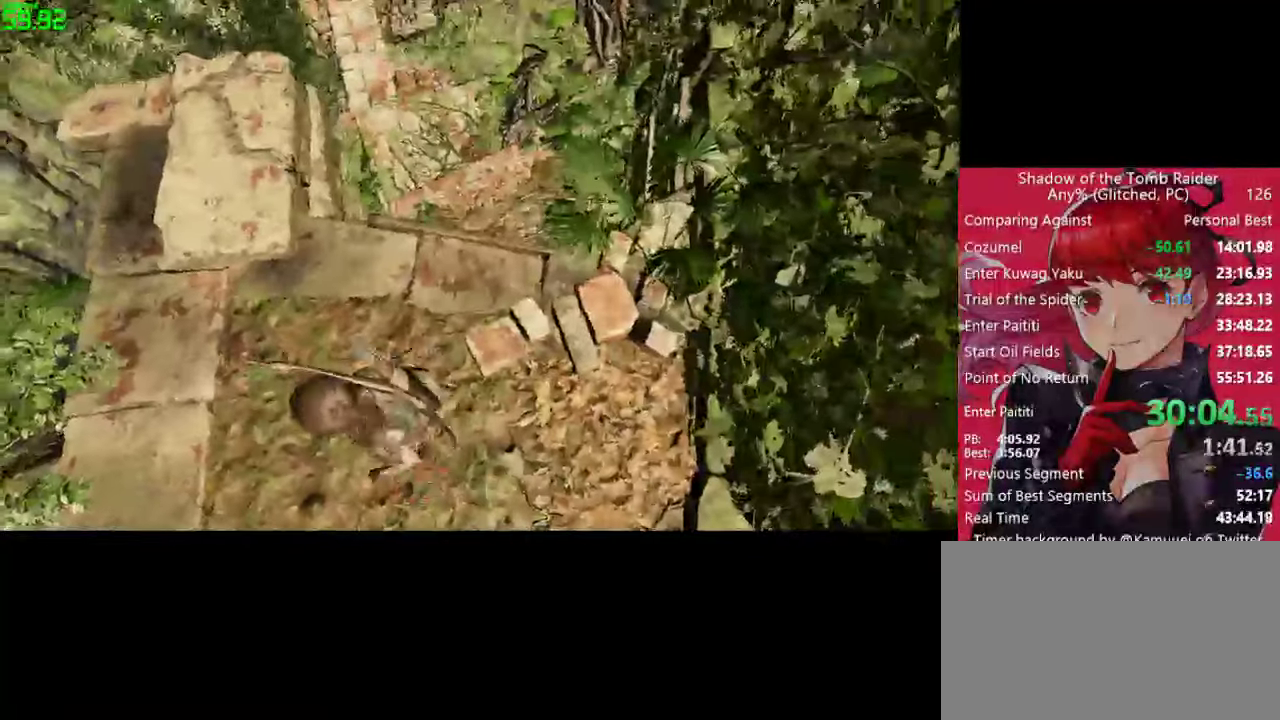
{"keys": [], "mouse": [], "mouse_move": "still", "events": []}
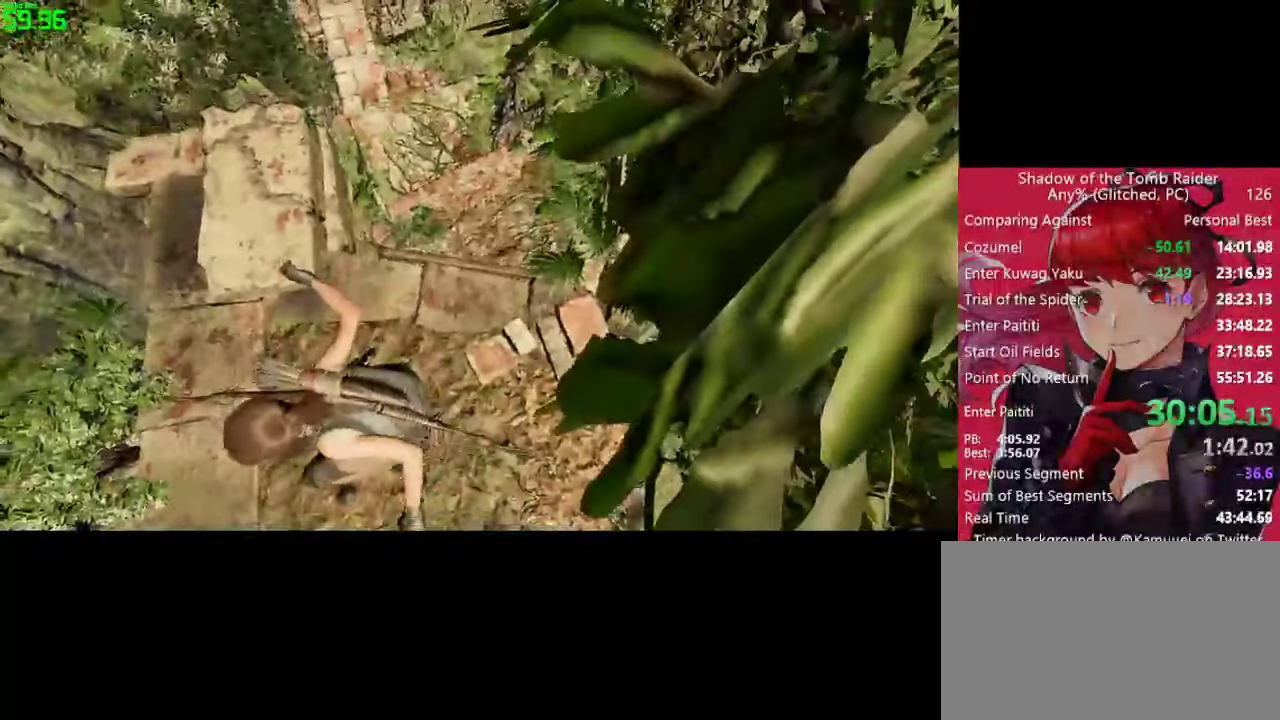
{"keys": [], "mouse": [], "mouse_move": "still", "events": [[50, "e", "down"], [134, "e", "up"]]}
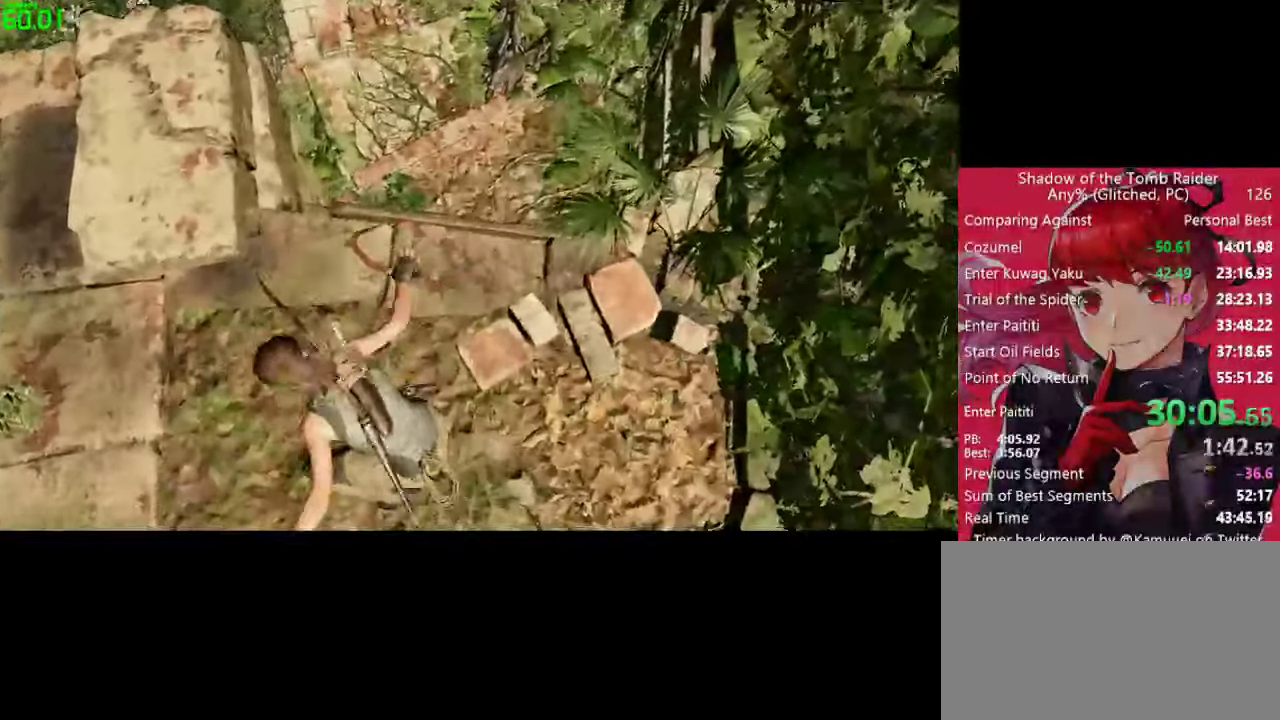
{"keys": ["w"], "mouse": [], "mouse_move": "still", "events": [[434, "w", "down"]]}
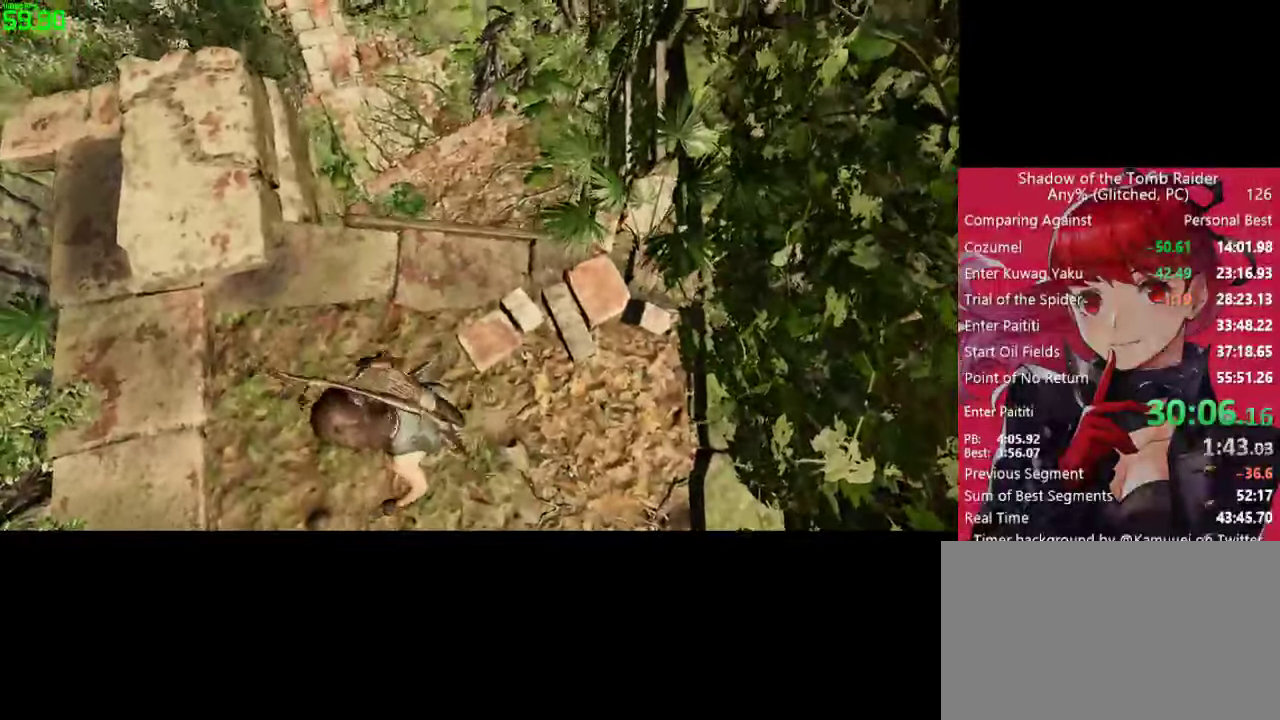
{"keys": ["w"], "mouse": [], "mouse_move": "still", "events": [[84, "shift", "down"], [167, "shift", "up"]]}
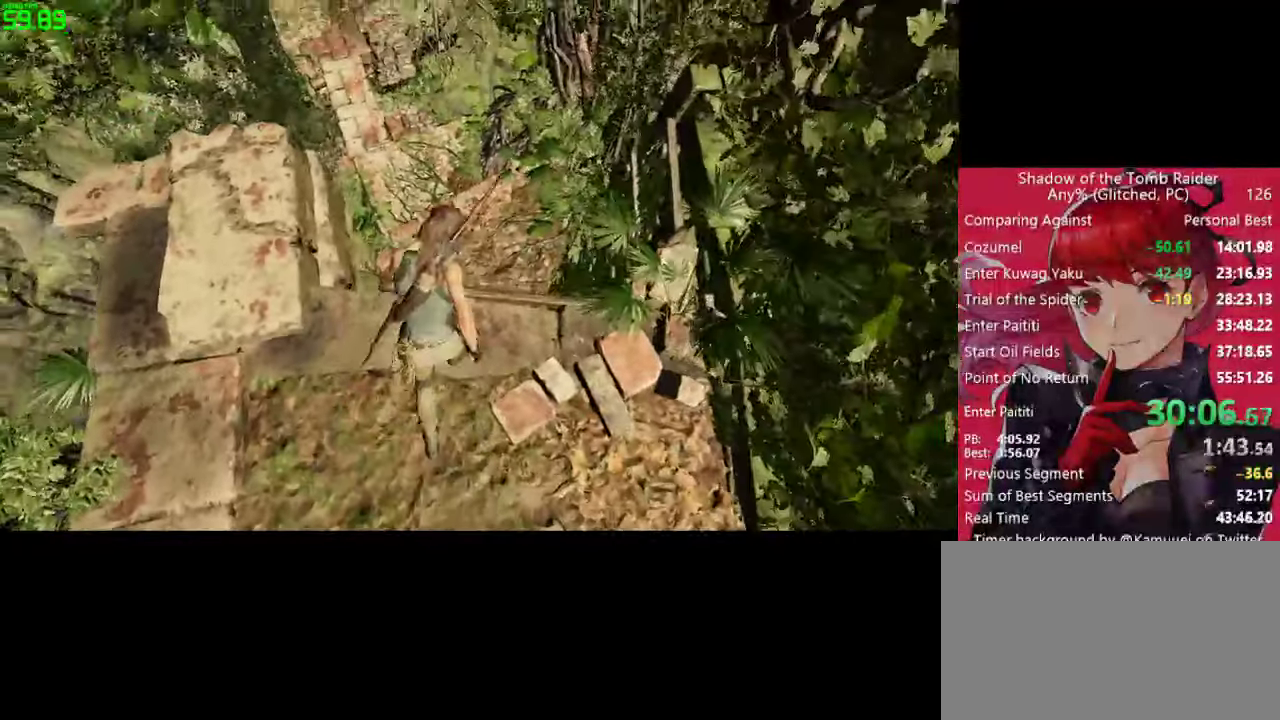
{"keys": ["w"], "mouse": [], "mouse_move": "up", "events": []}
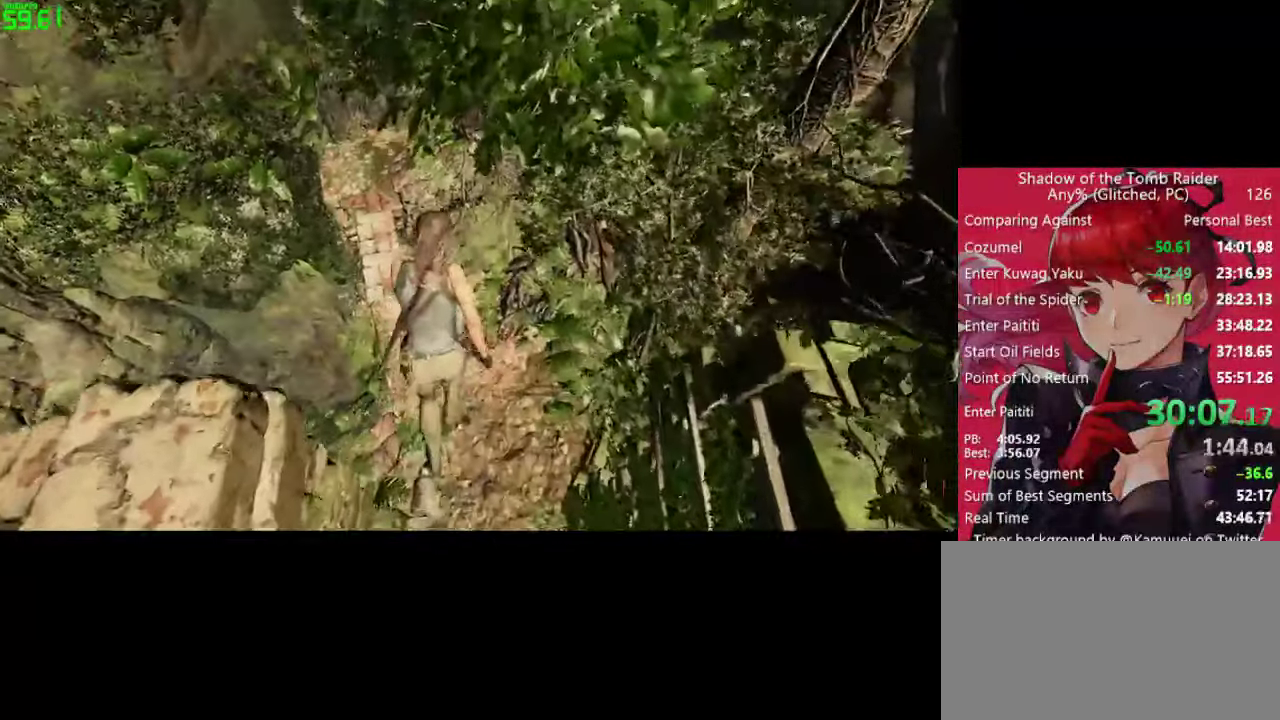
{"keys": ["w"], "mouse": [], "mouse_move": "up", "events": []}
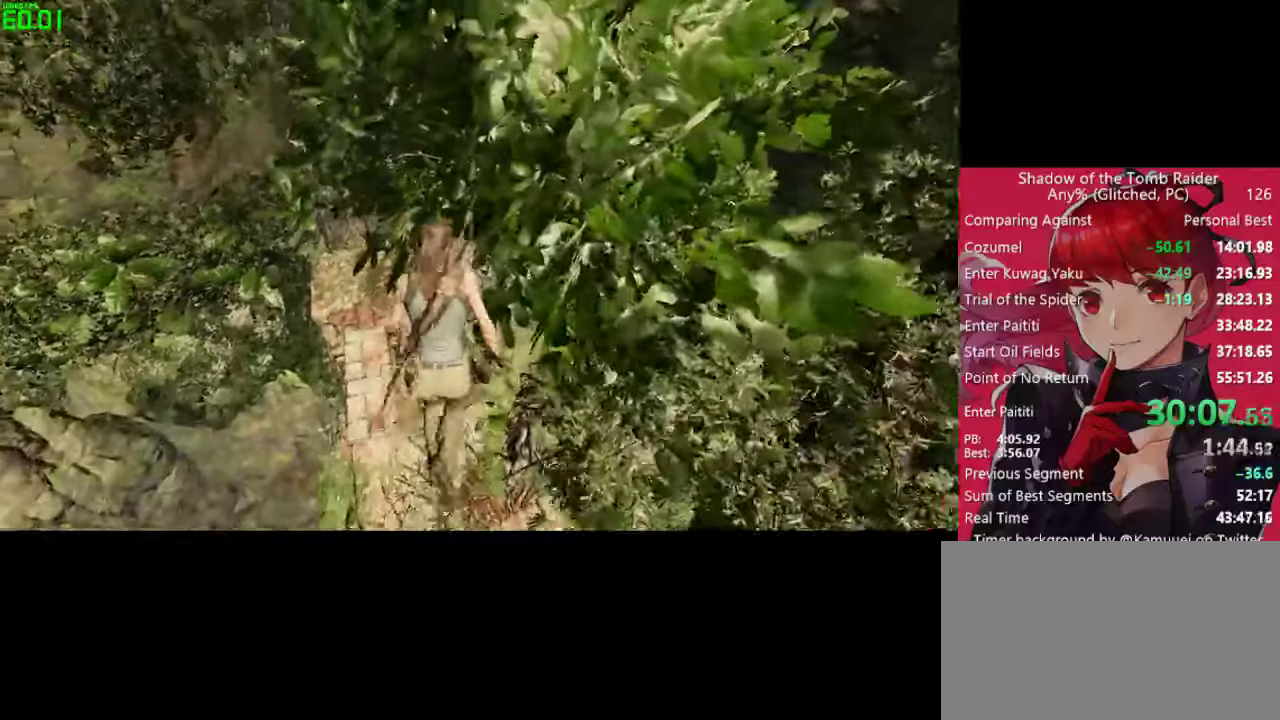
{"keys": ["w"], "mouse": [], "mouse_move": "down", "events": []}
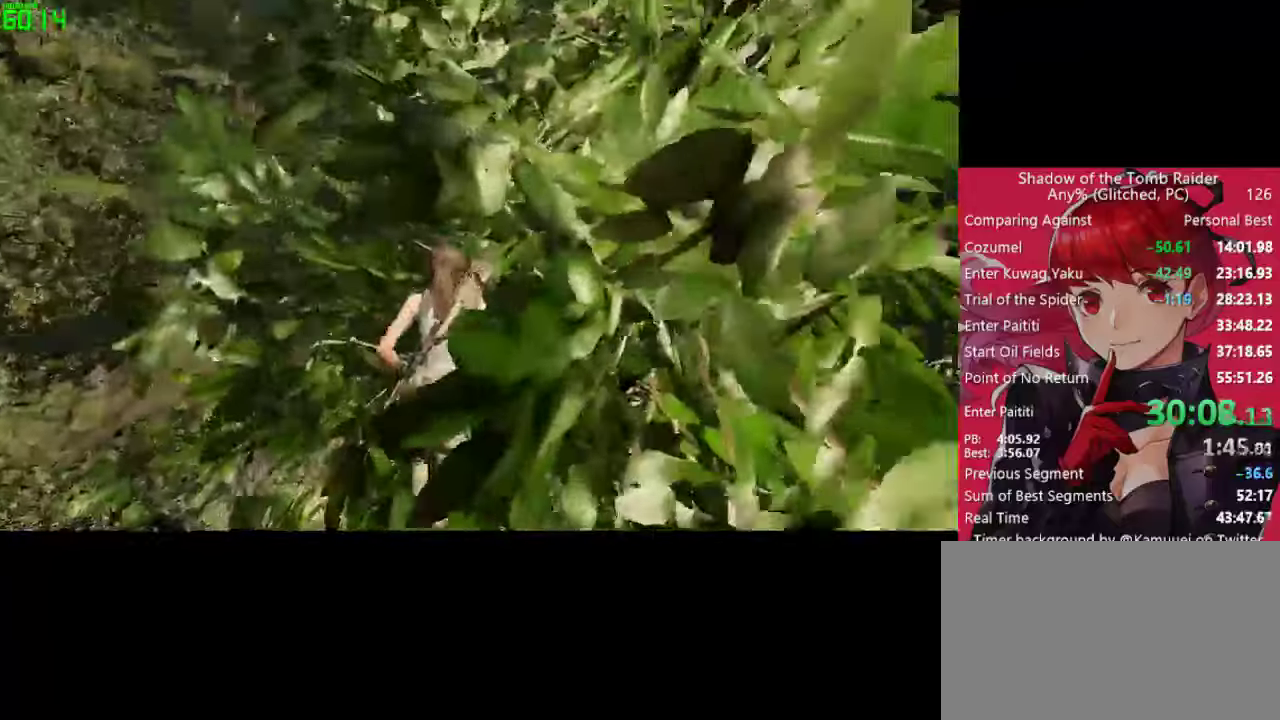
{"keys": ["w"], "mouse": [], "mouse_move": "still", "events": []}
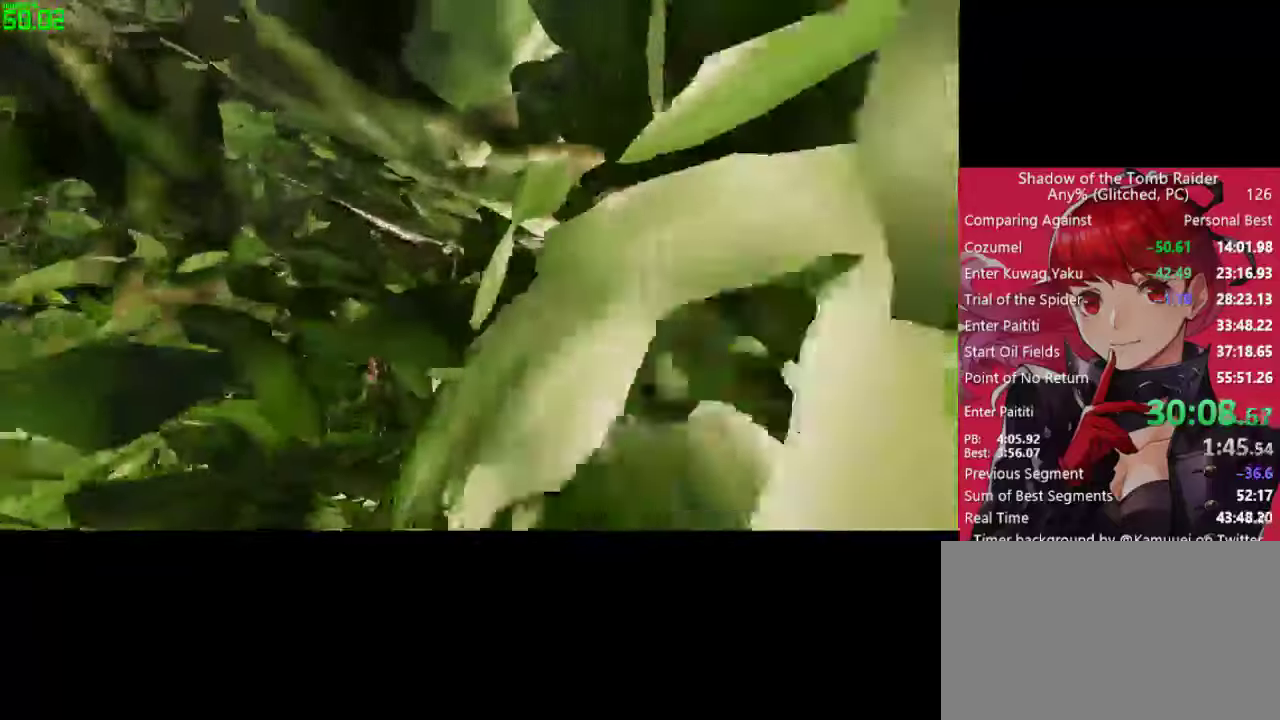
{"keys": ["w"], "mouse": [], "mouse_move": "still", "events": []}
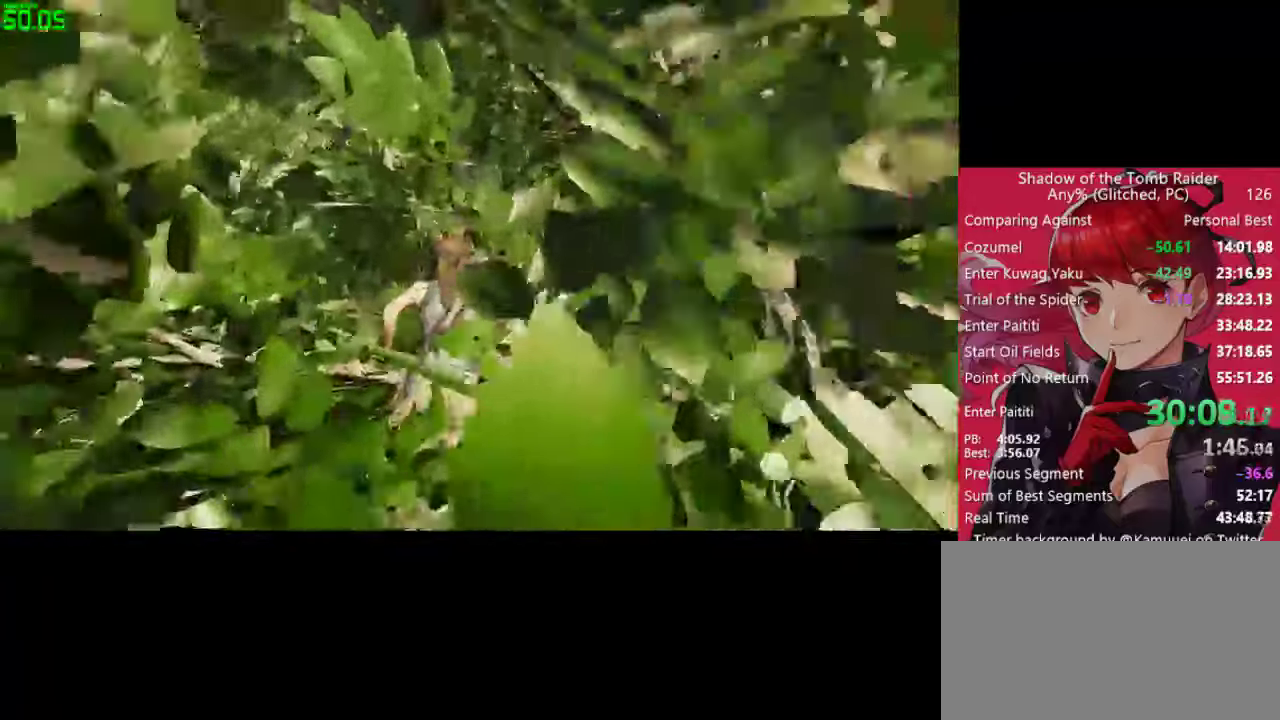
{"keys": ["w"], "mouse": [], "mouse_move": "still", "events": []}